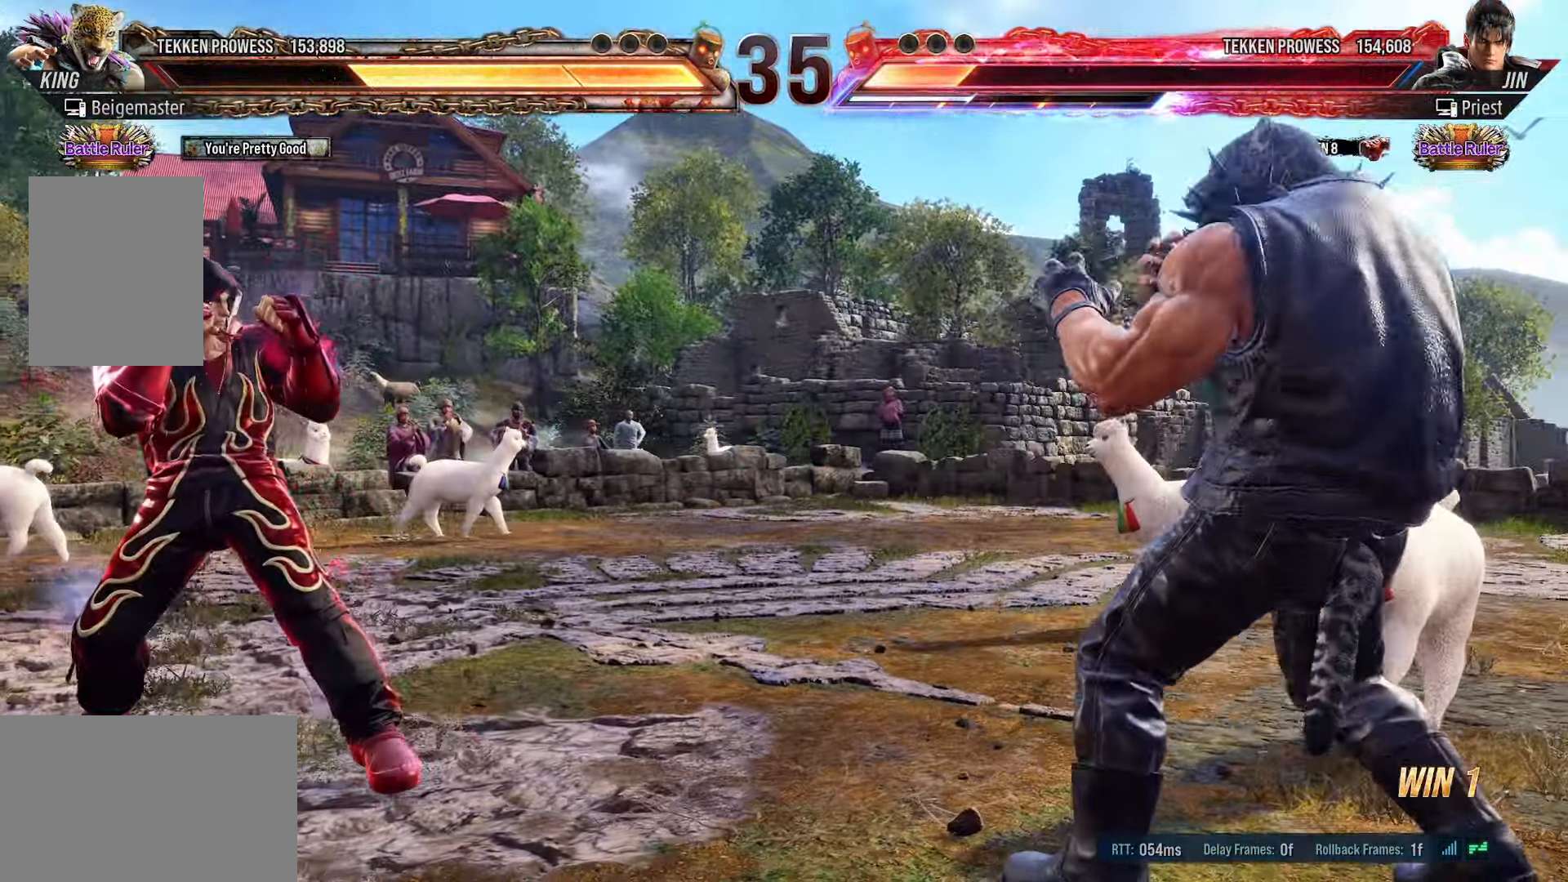
Gameplay with a controller (PlayStation layout); each line is a JSON object with the inputs held at the frame after it. "events" lists button and stick changes between this image and that frame as [ms after this image, input, new state], when the widget could be followed in between. Not read: left_stick right_stick.
{"buttons": [], "events": [[83, "DPAD_DOWN", "down"], [150, "DPAD_DOWN", "up"], [233, "DPAD_DOWN", "down"], [283, "DPAD_DOWN", "up"], [416, "DPAD_RIGHT", "down"], [500, "DPAD_RIGHT", "up"]]}
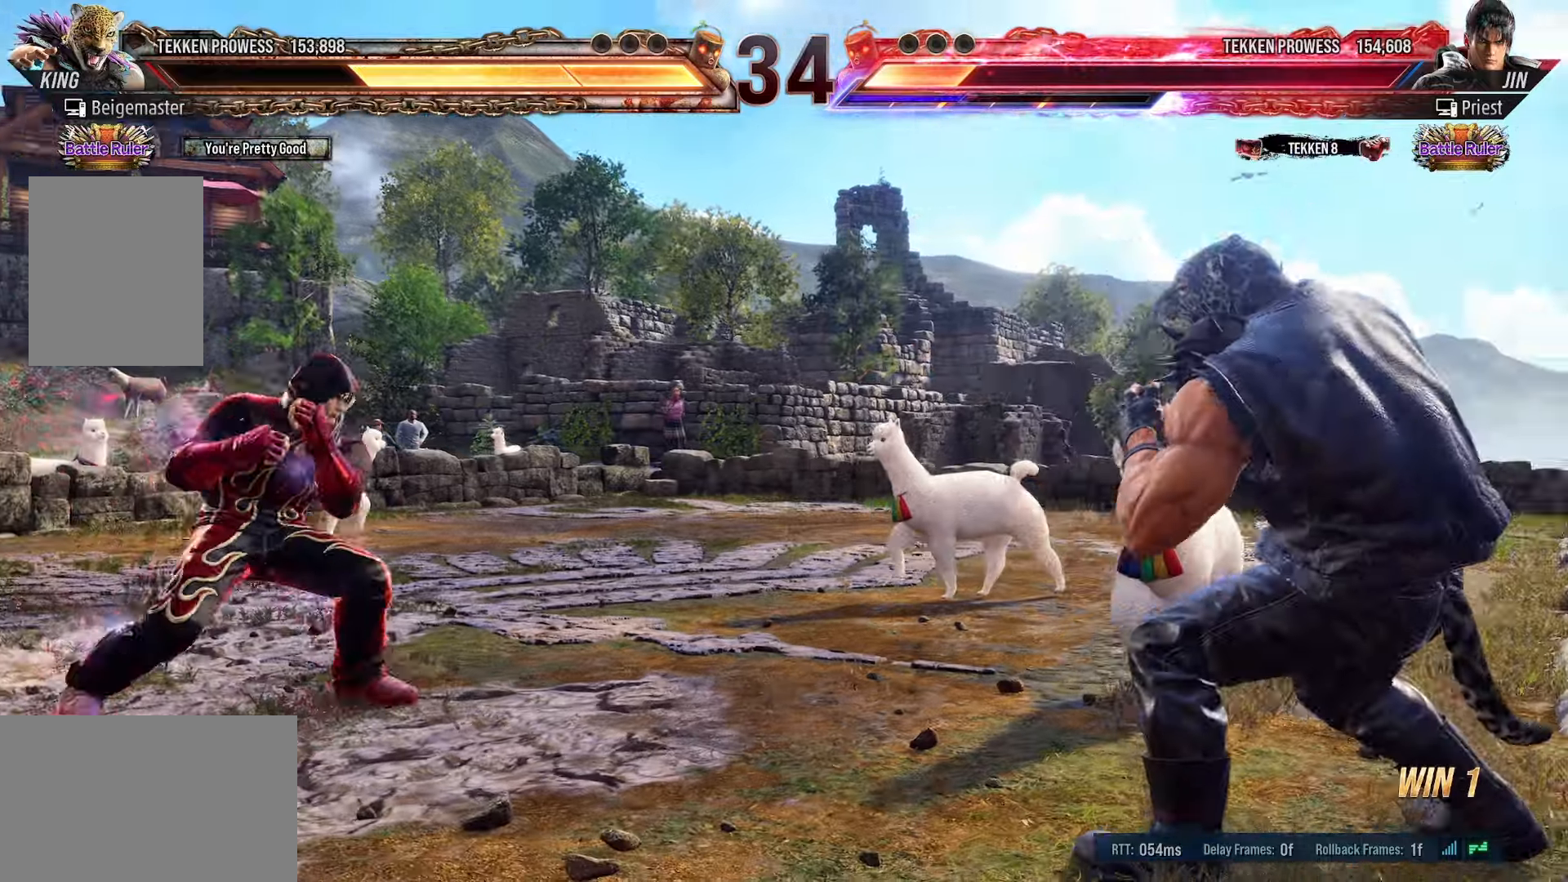
{"buttons": [], "events": [[150, "DPAD_DOWN", "down"], [200, "DPAD_DOWN", "up"], [266, "DPAD_DOWN", "down"], [416, "DPAD_DOWN", "up"]]}
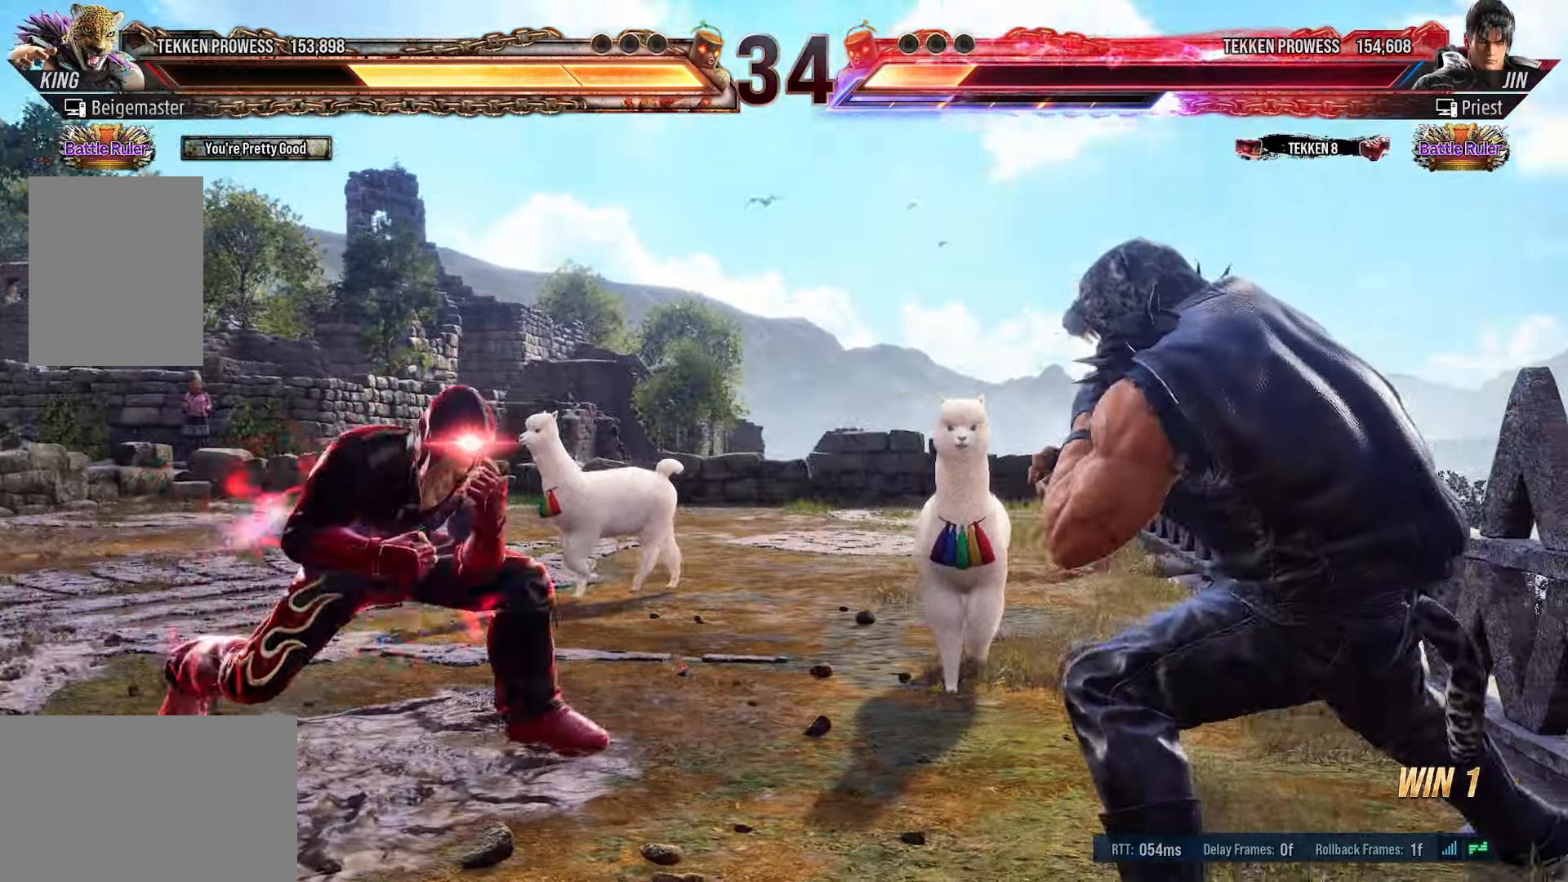
{"buttons": ["DPAD_LEFT"], "events": [[16, "DPAD_RIGHT", "down"], [200, "DPAD_RIGHT", "up"], [266, "DPAD_RIGHT", "down"], [366, "DPAD_RIGHT", "up"], [466, "DPAD_LEFT", "down"]]}
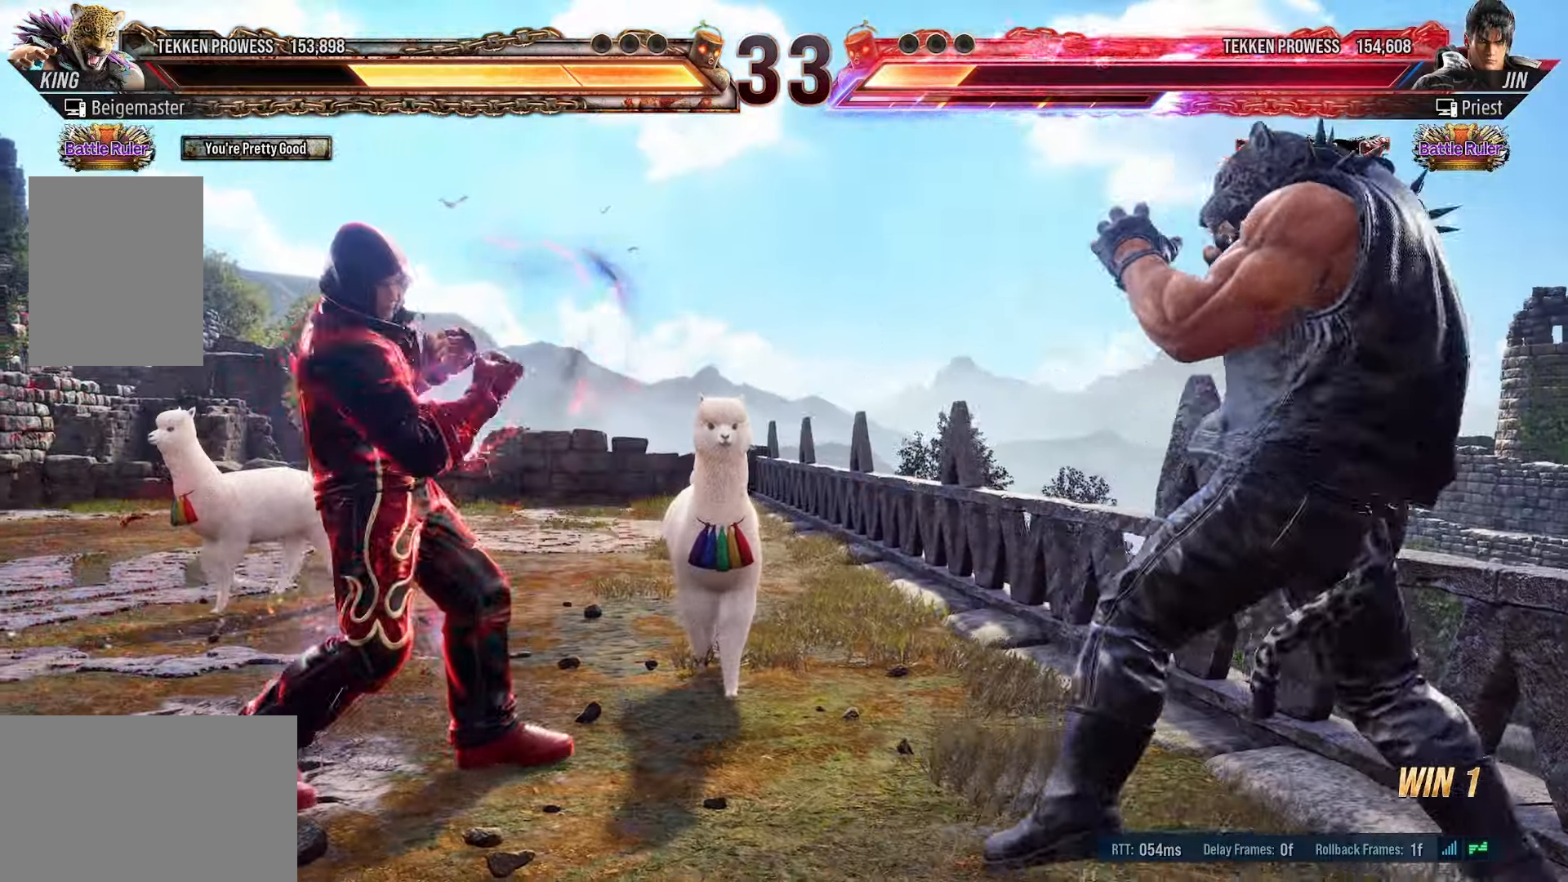
{"buttons": ["TRIANGLE"], "events": [[33, "DPAD_LEFT", "up"], [83, "DPAD_LEFT", "down"], [150, "DPAD_LEFT", "up"], [233, "TRIANGLE", "down"]]}
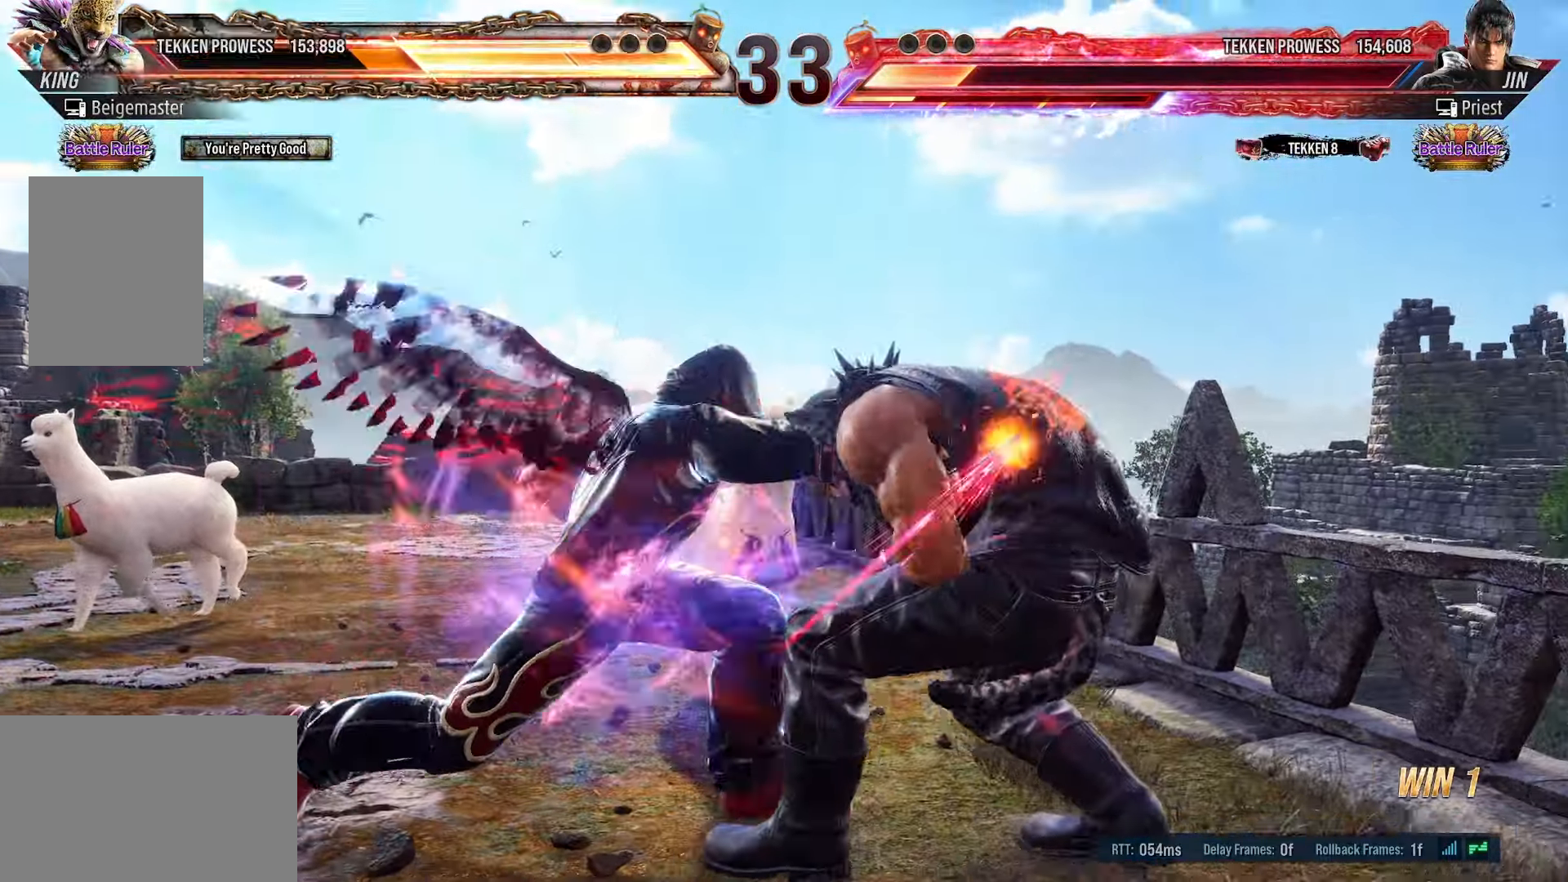
{"buttons": ["DPAD_RIGHT"], "events": [[183, "TRIANGLE", "up"], [300, "DPAD_RIGHT", "down"]]}
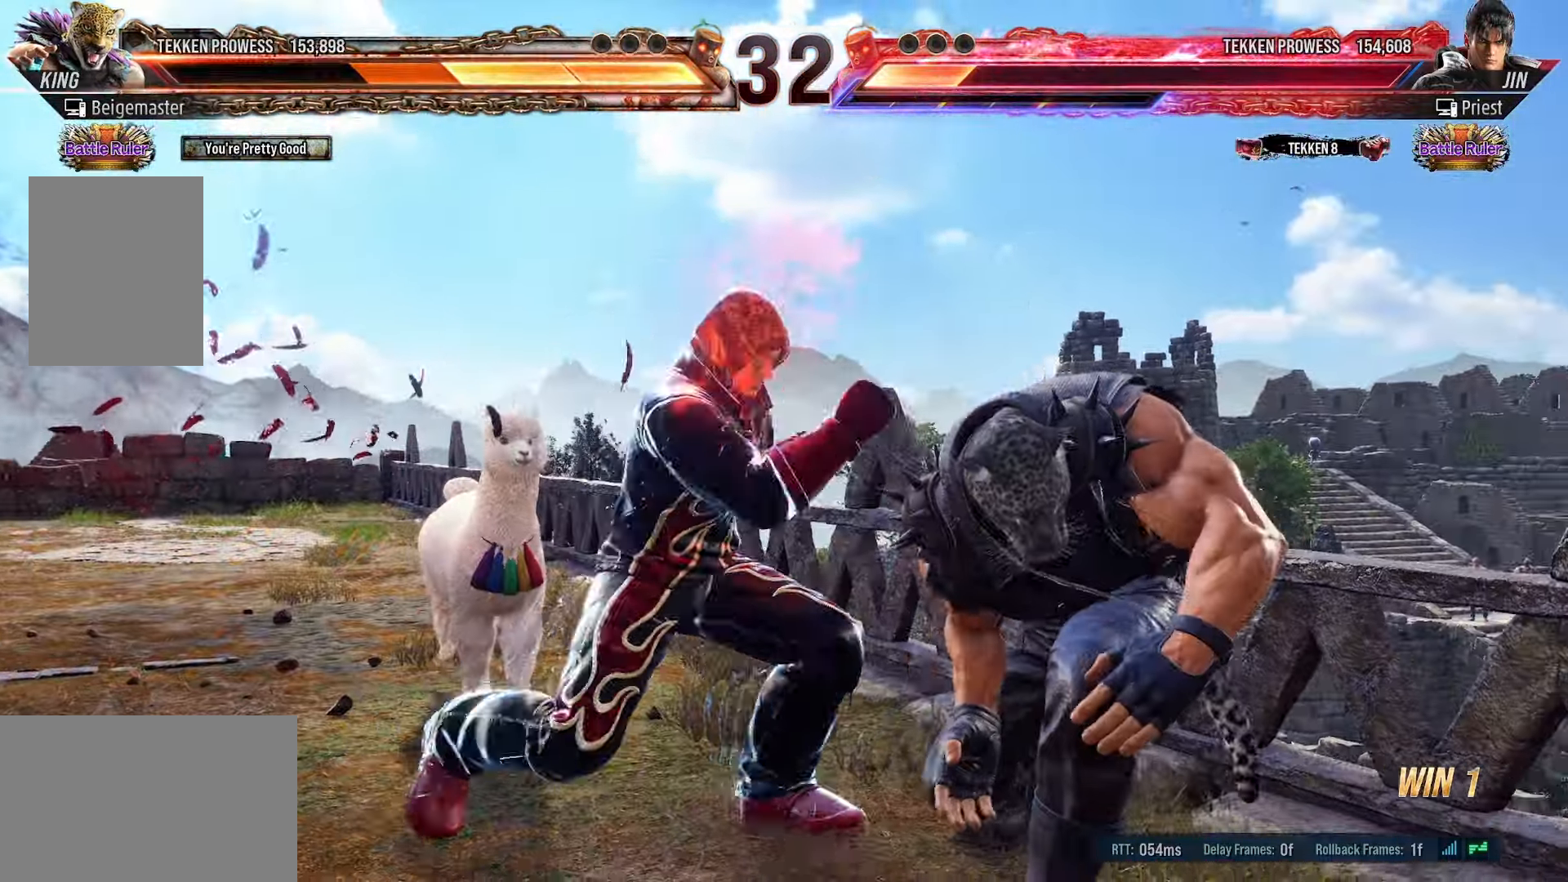
{"buttons": ["DPAD_RIGHT"], "events": []}
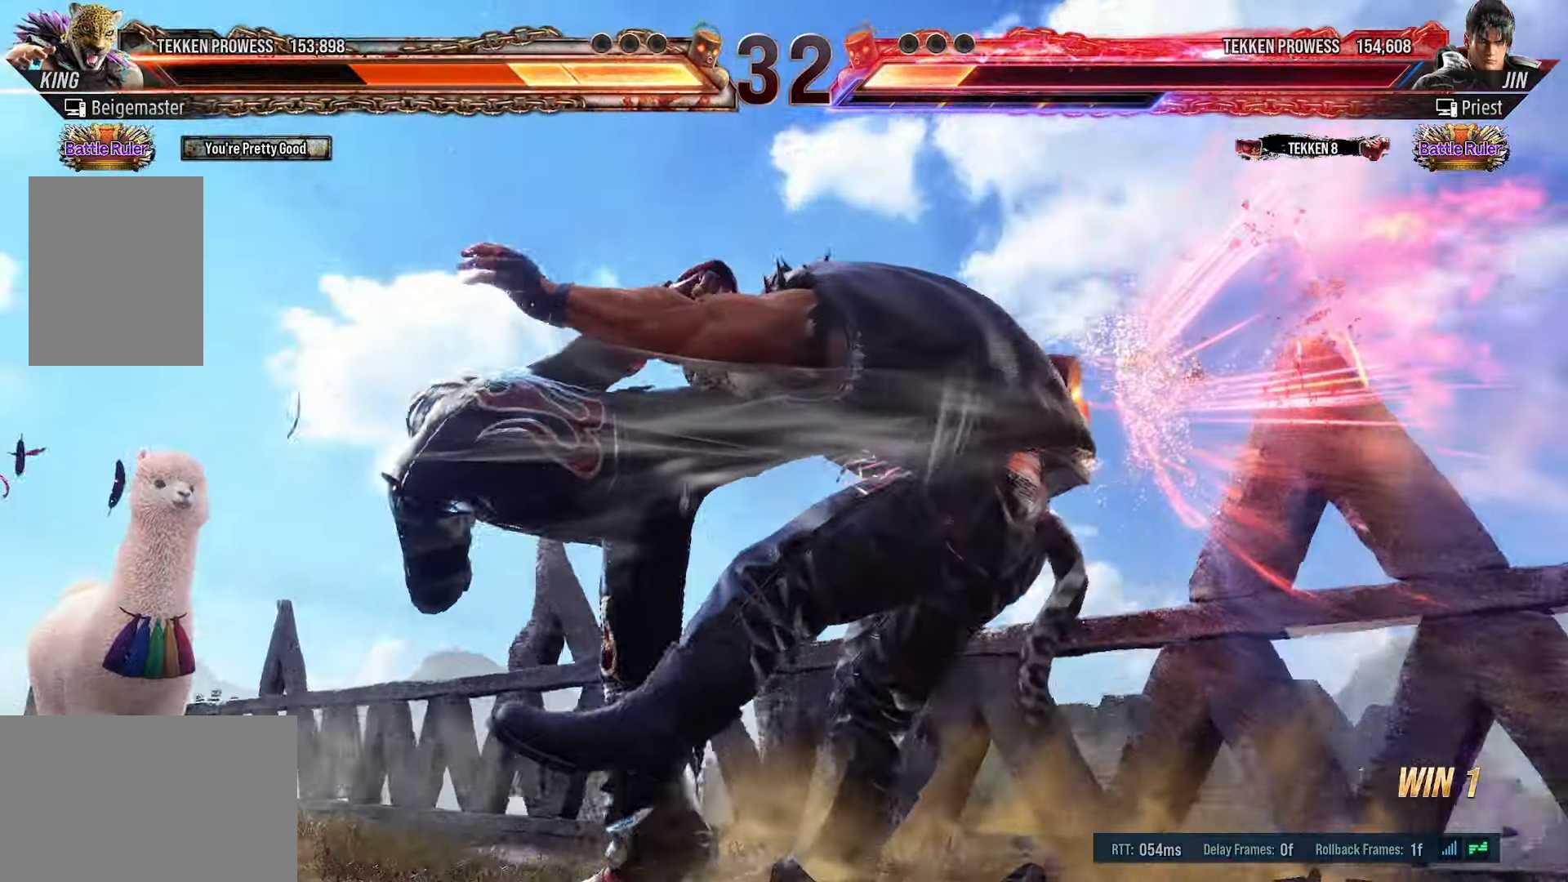
{"buttons": ["DPAD_RIGHT"], "events": [[150, "SQUARE", "down"], [300, "SQUARE", "up"]]}
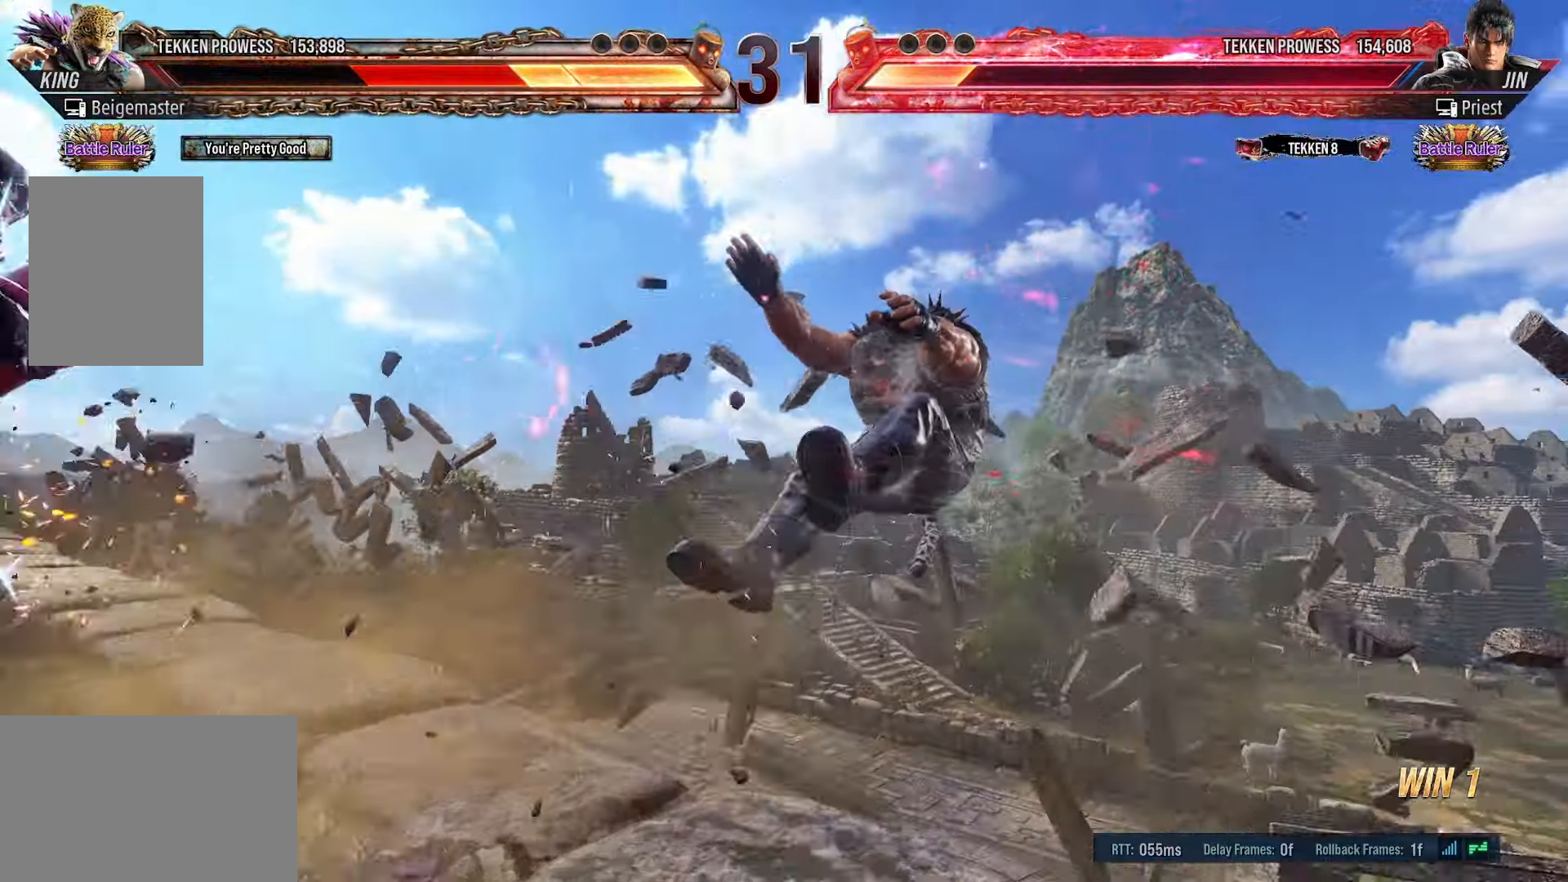
{"buttons": ["DPAD_RIGHT"], "events": [[300, "SQUARE", "down"], [450, "SQUARE", "up"]]}
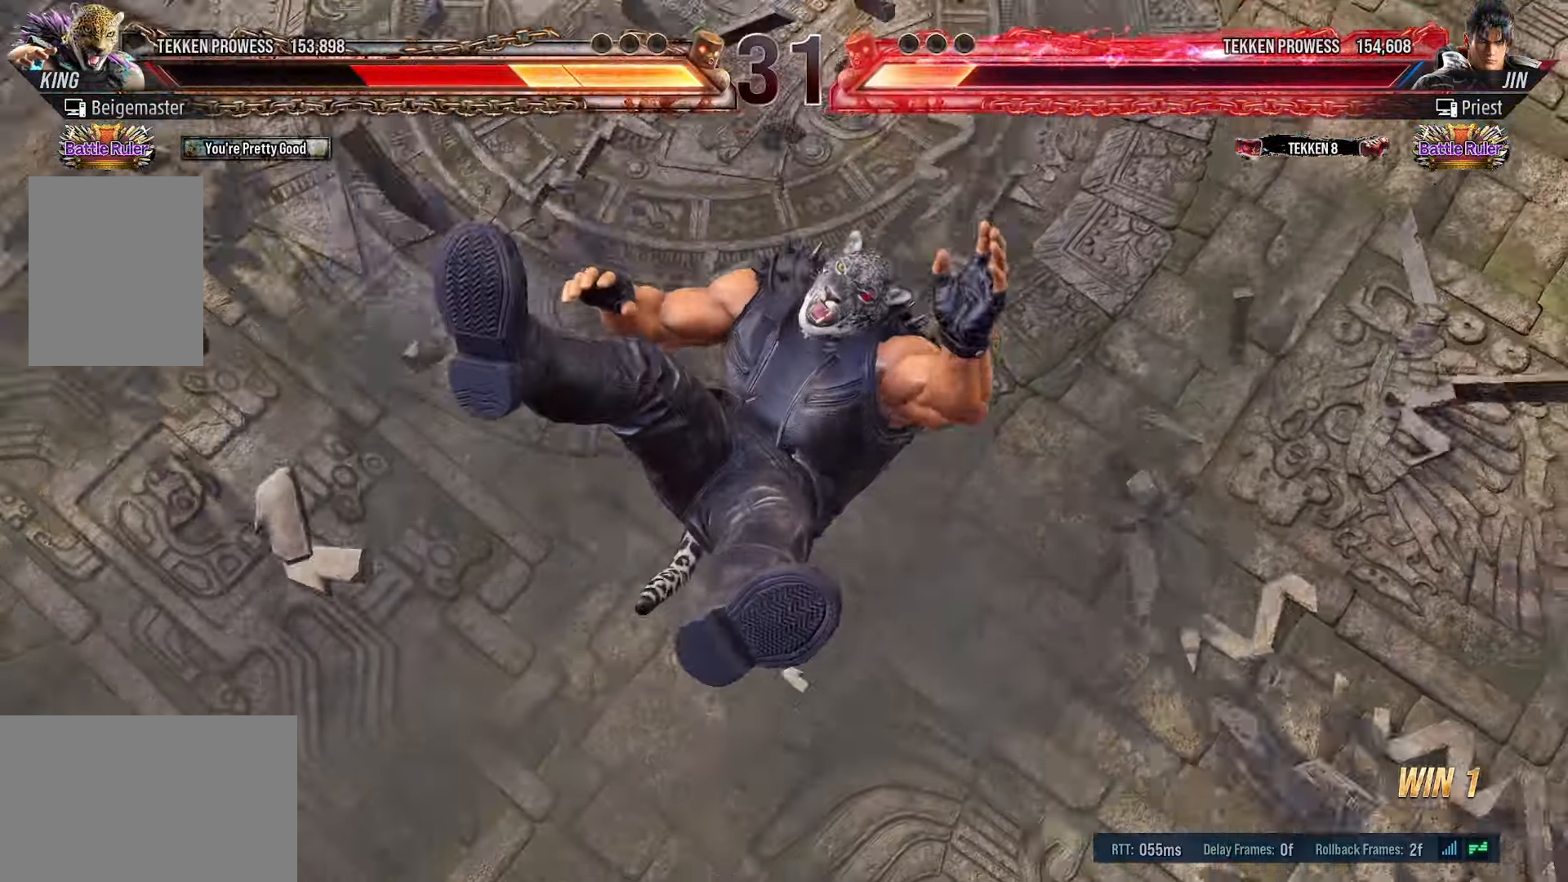
{"buttons": ["DPAD_RIGHT"], "events": [[116, "DPAD_RIGHT", "up"], [216, "SQUARE", "down"], [233, "DPAD_RIGHT", "down"], [350, "SQUARE", "up"]]}
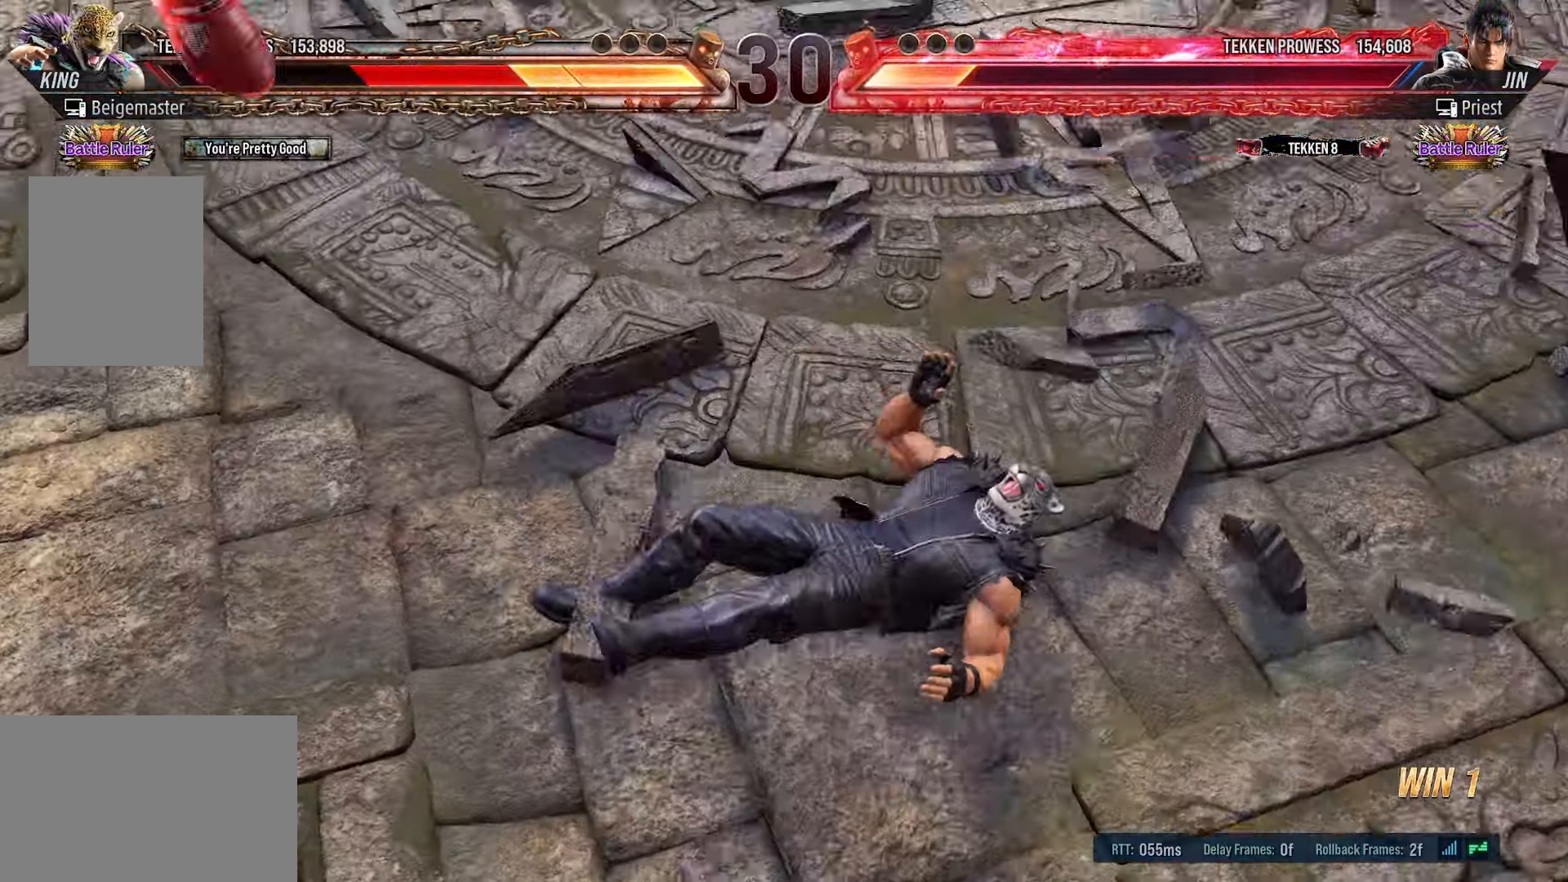
{"buttons": ["SQUARE", "DPAD_RIGHT"], "events": [[66, "SQUARE", "down"], [200, "SQUARE", "up"], [450, "SQUARE", "down"]]}
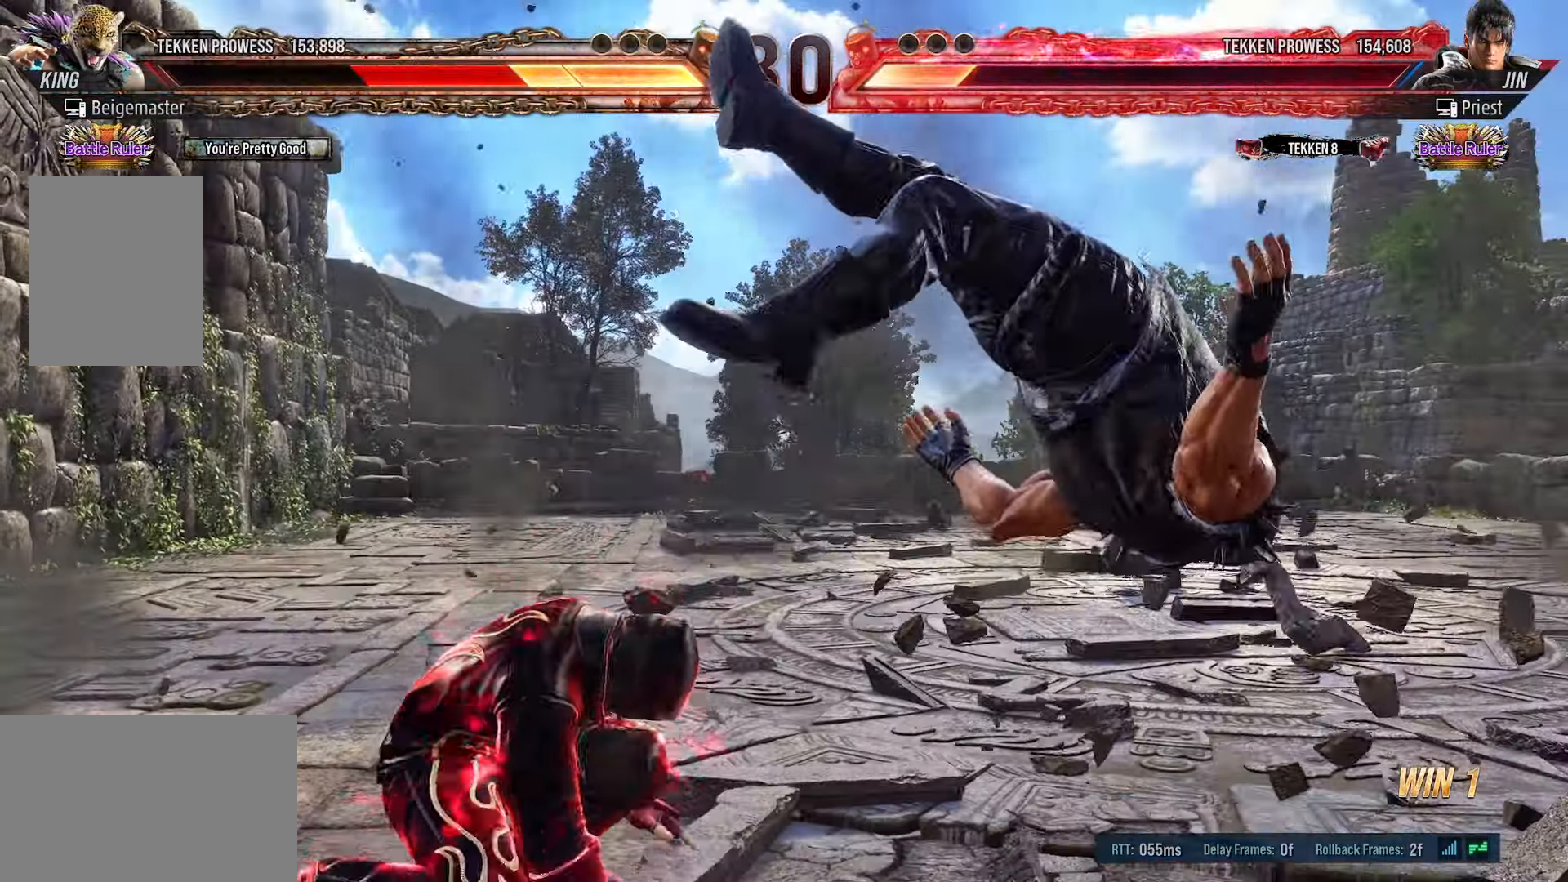
{"buttons": ["DPAD_RIGHT"], "events": [[83, "SQUARE", "up"], [250, "TRIANGLE", "down"], [350, "TRIANGLE", "up"]]}
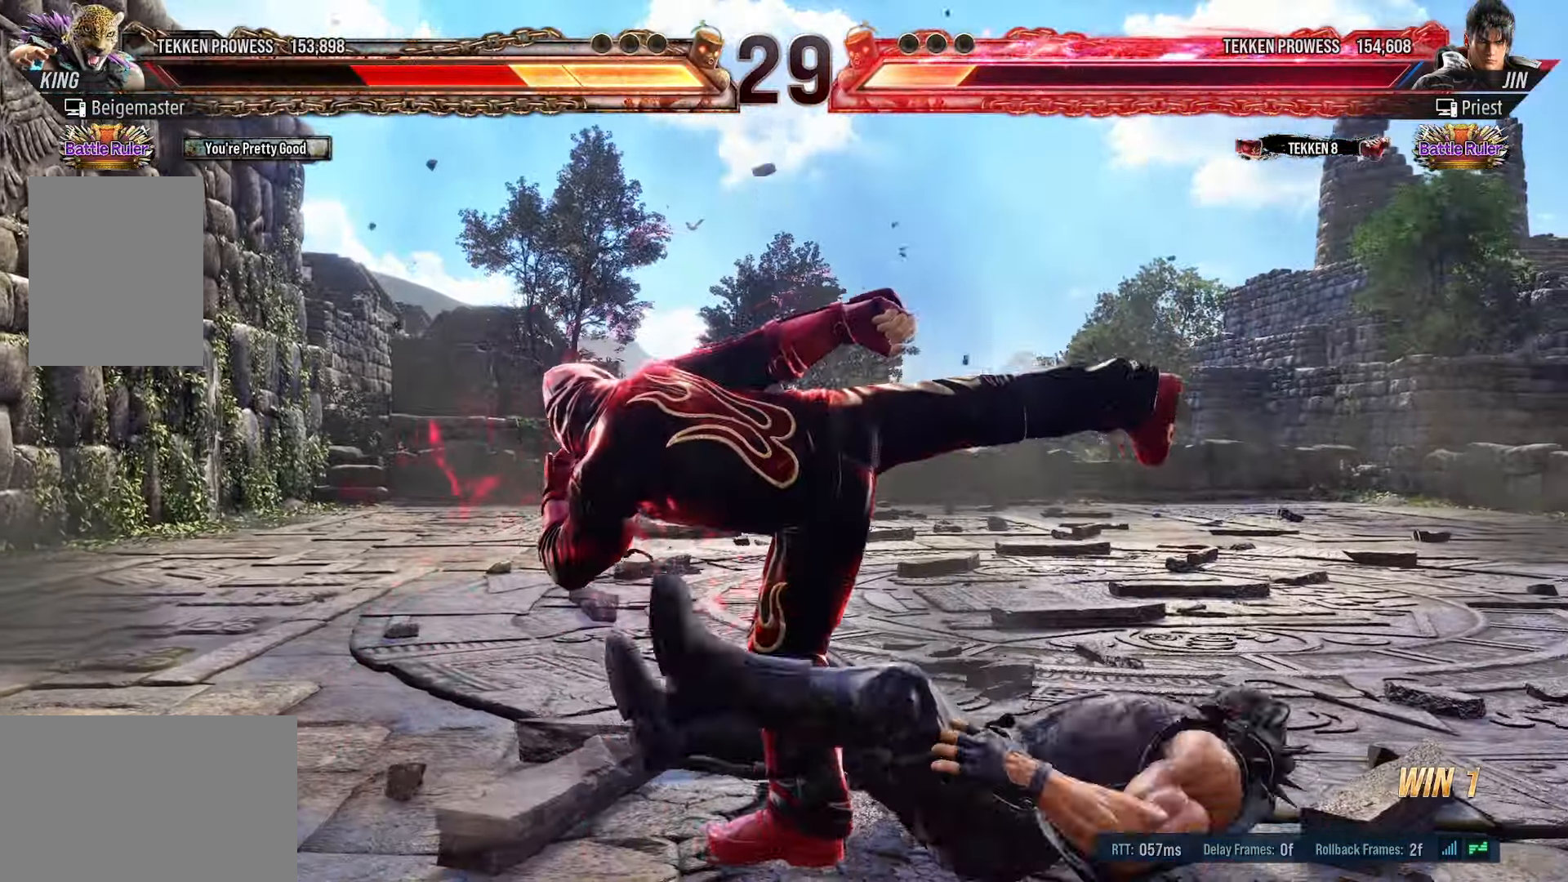
{"buttons": [], "events": [[50, "TRIANGLE", "down"], [150, "TRIANGLE", "up"], [433, "DPAD_RIGHT", "up"]]}
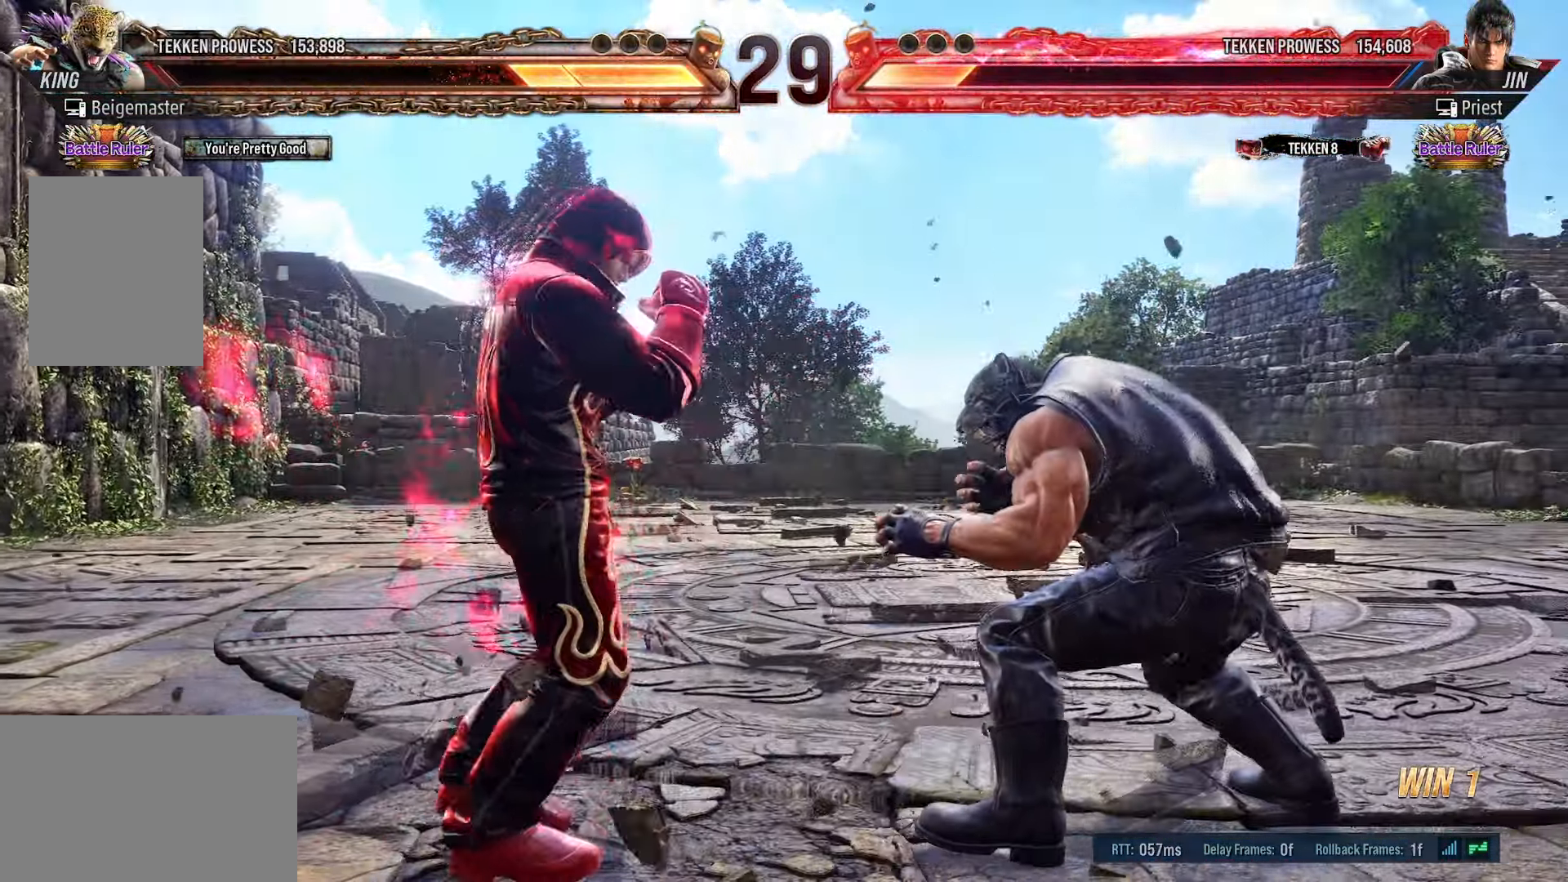
{"buttons": ["DPAD_DOWN"], "events": [[16, "DPAD_RIGHT", "down"], [100, "DPAD_RIGHT", "up"], [150, "DPAD_RIGHT", "down"], [250, "DPAD_RIGHT", "up"], [316, "DPAD_DOWN", "down"]]}
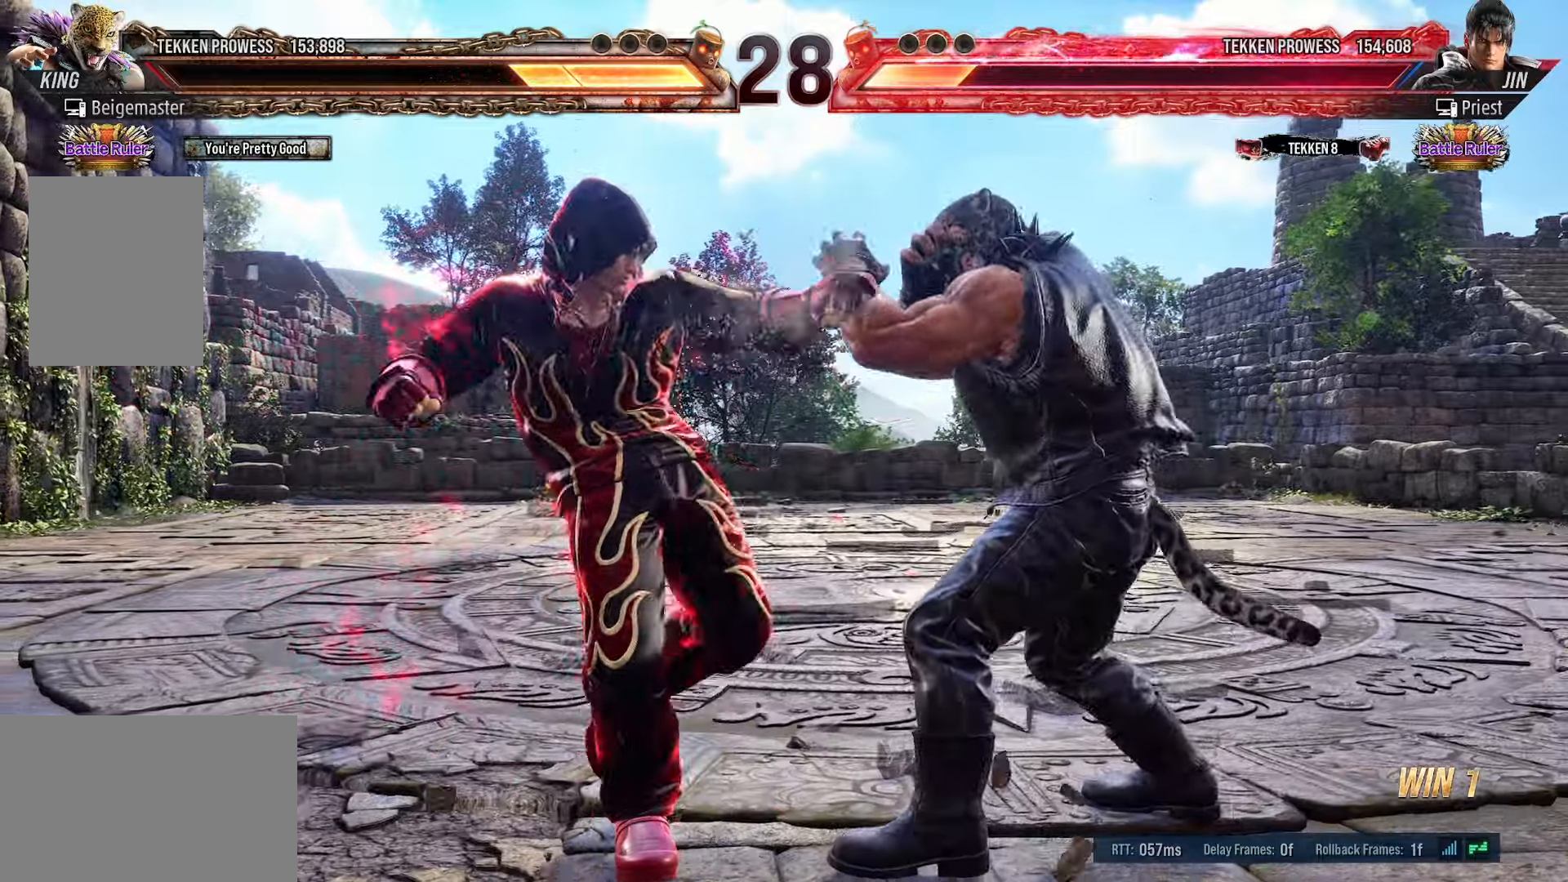
{"buttons": ["DPAD_DOWN", "DPAD_LEFT"], "events": [[66, "DPAD_LEFT", "down"], [200, "TRIANGLE", "down"], [366, "TRIANGLE", "up"]]}
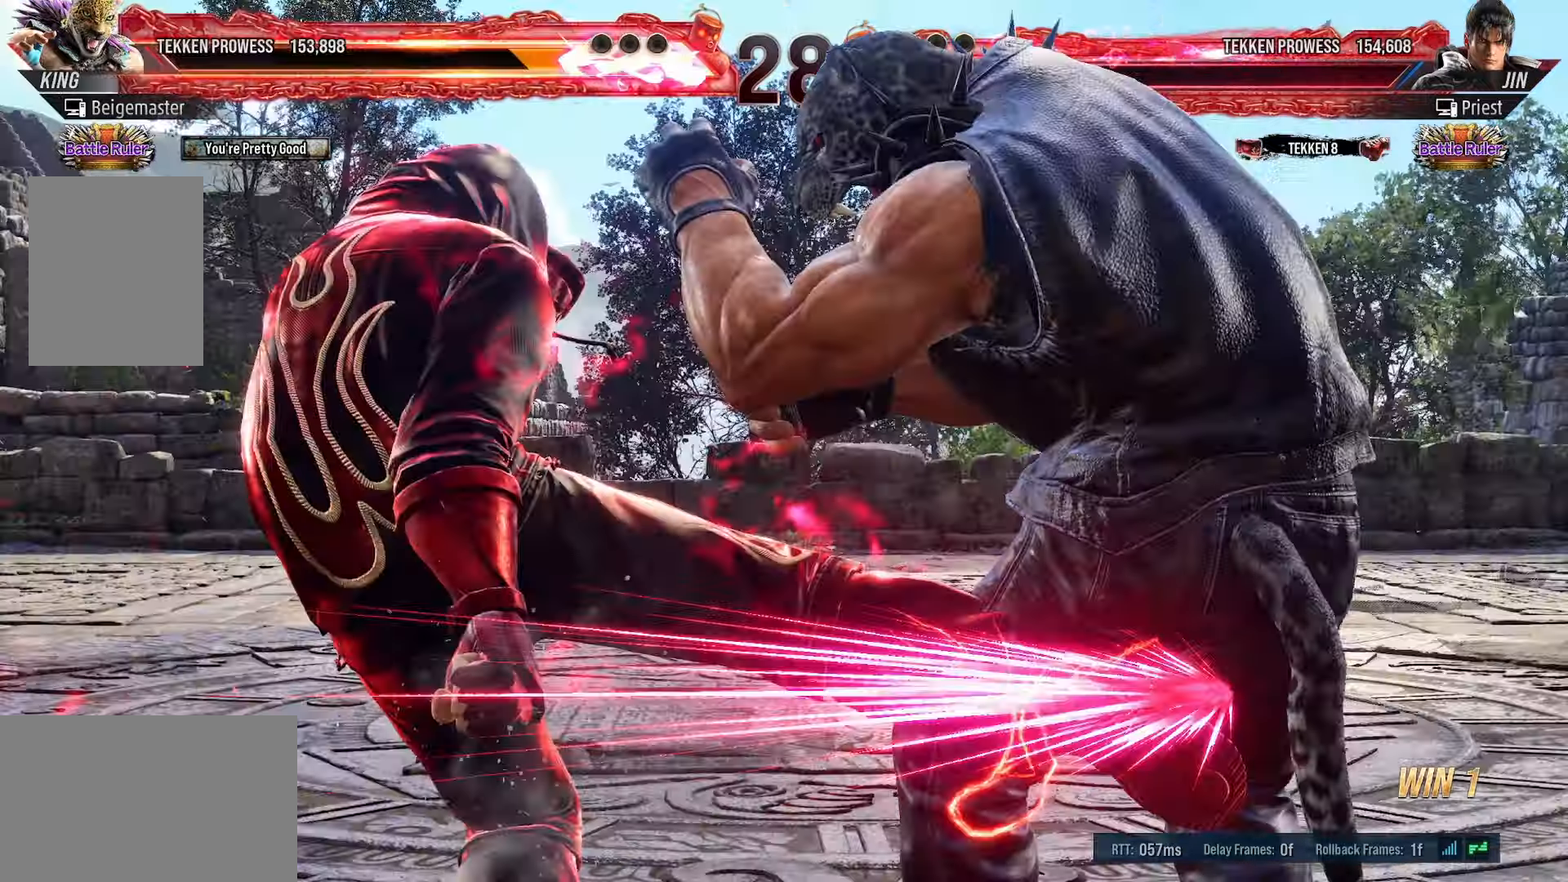
{"buttons": ["DPAD_RIGHT"], "events": [[150, "DPAD_LEFT", "up"], [333, "DPAD_DOWN", "up"], [383, "DPAD_RIGHT", "down"]]}
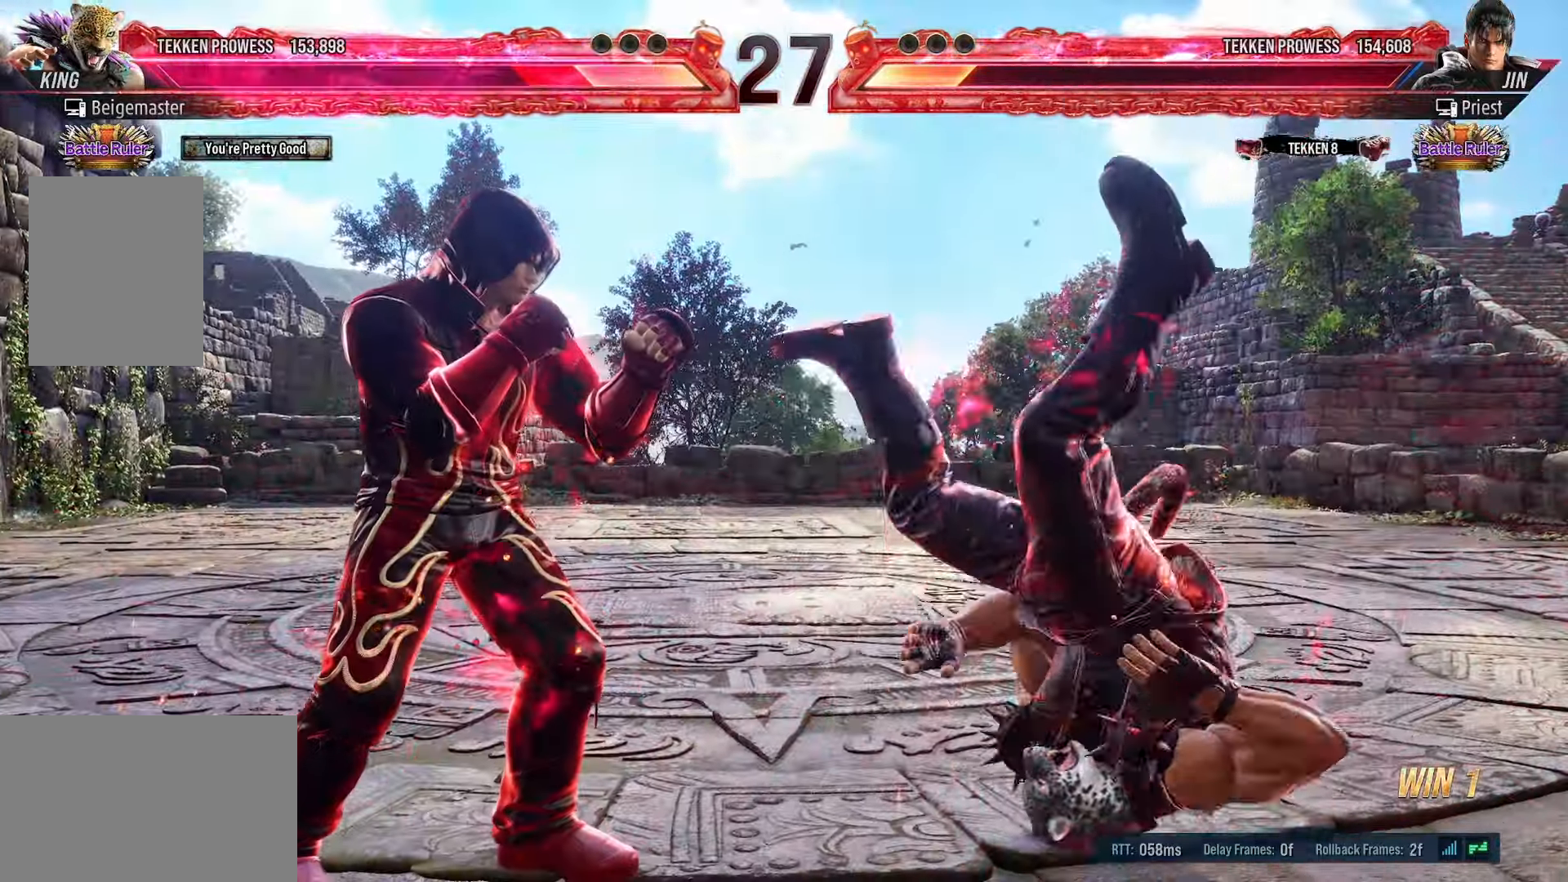
{"buttons": ["DPAD_RIGHT"], "events": [[100, "TRIANGLE", "down"], [183, "TRIANGLE", "up"]]}
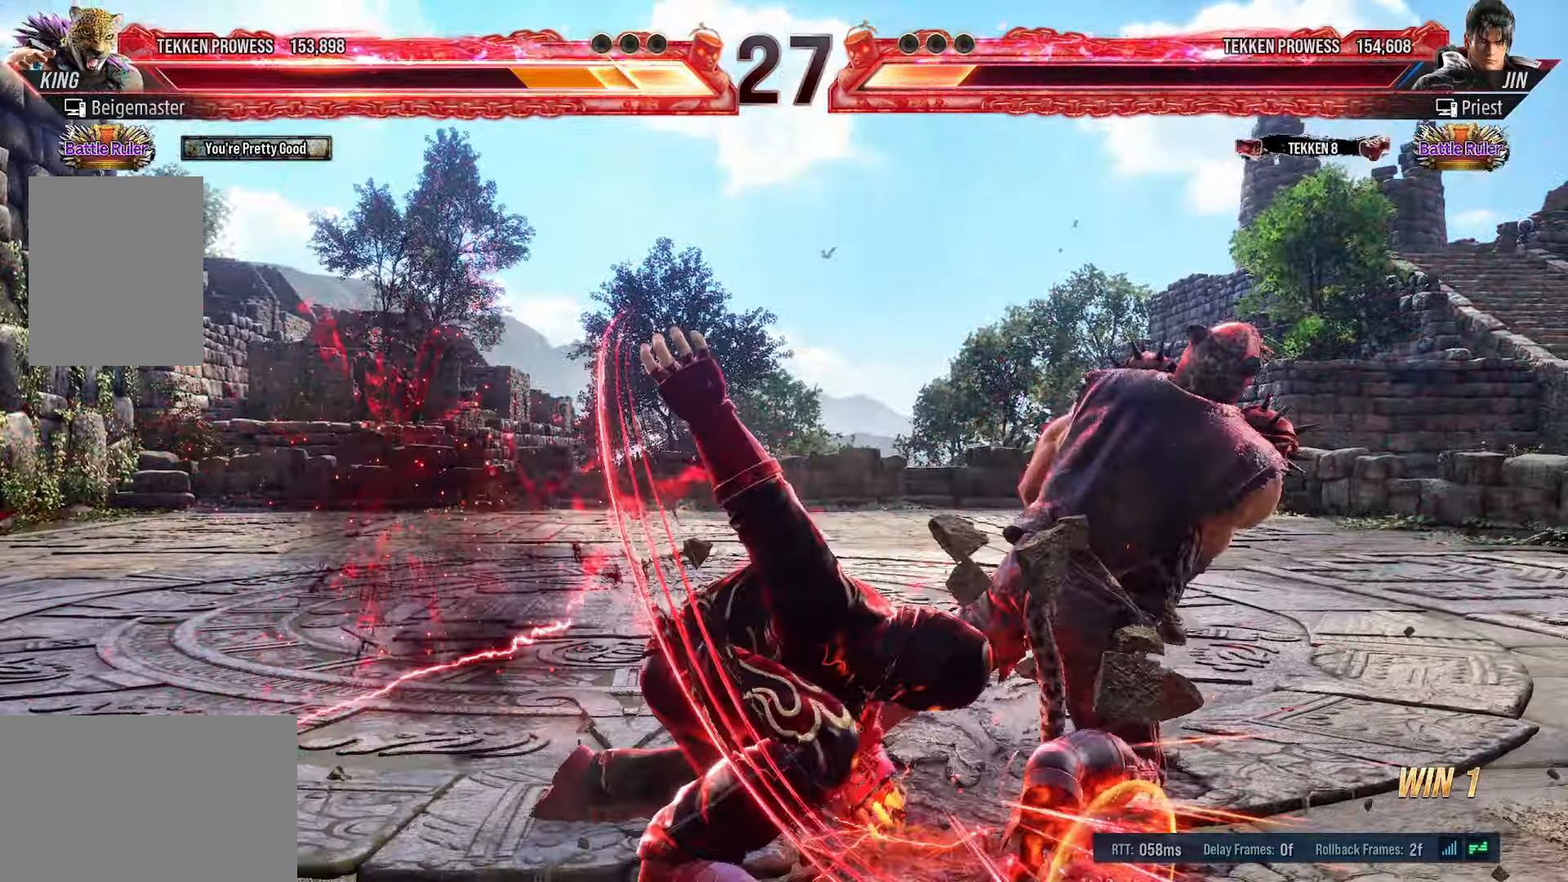
{"buttons": ["SQUARE", "DPAD_RIGHT"], "events": [[450, "SQUARE", "down"]]}
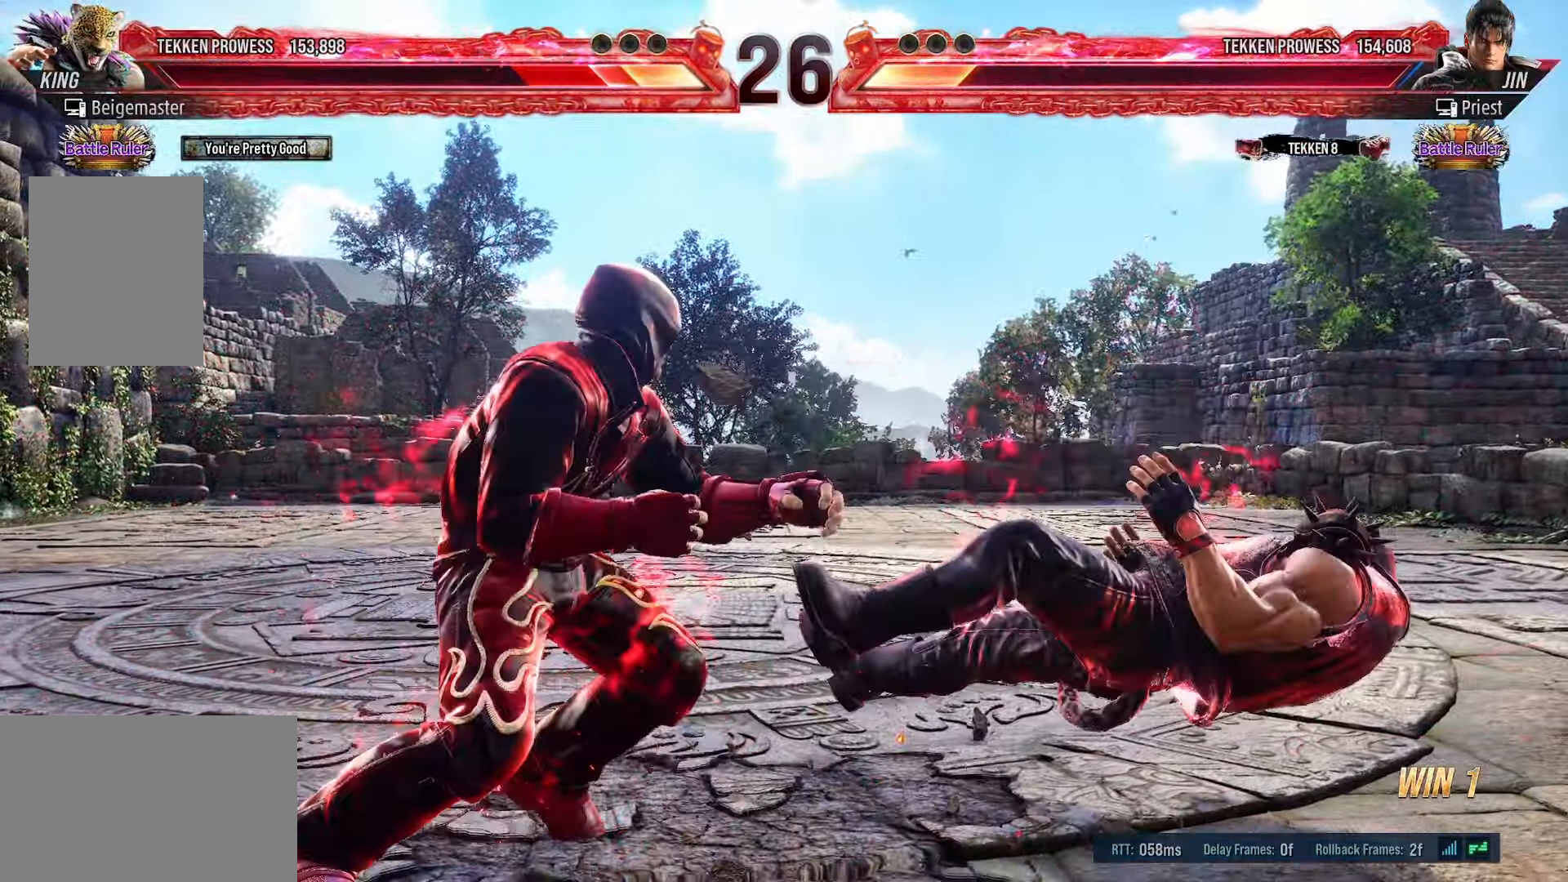
{"buttons": ["DPAD_DOWN"], "events": [[33, "SQUARE", "up"], [83, "SQUARE", "down"], [200, "SQUARE", "up"], [233, "DPAD_RIGHT", "up"], [350, "DPAD_DOWN", "down"]]}
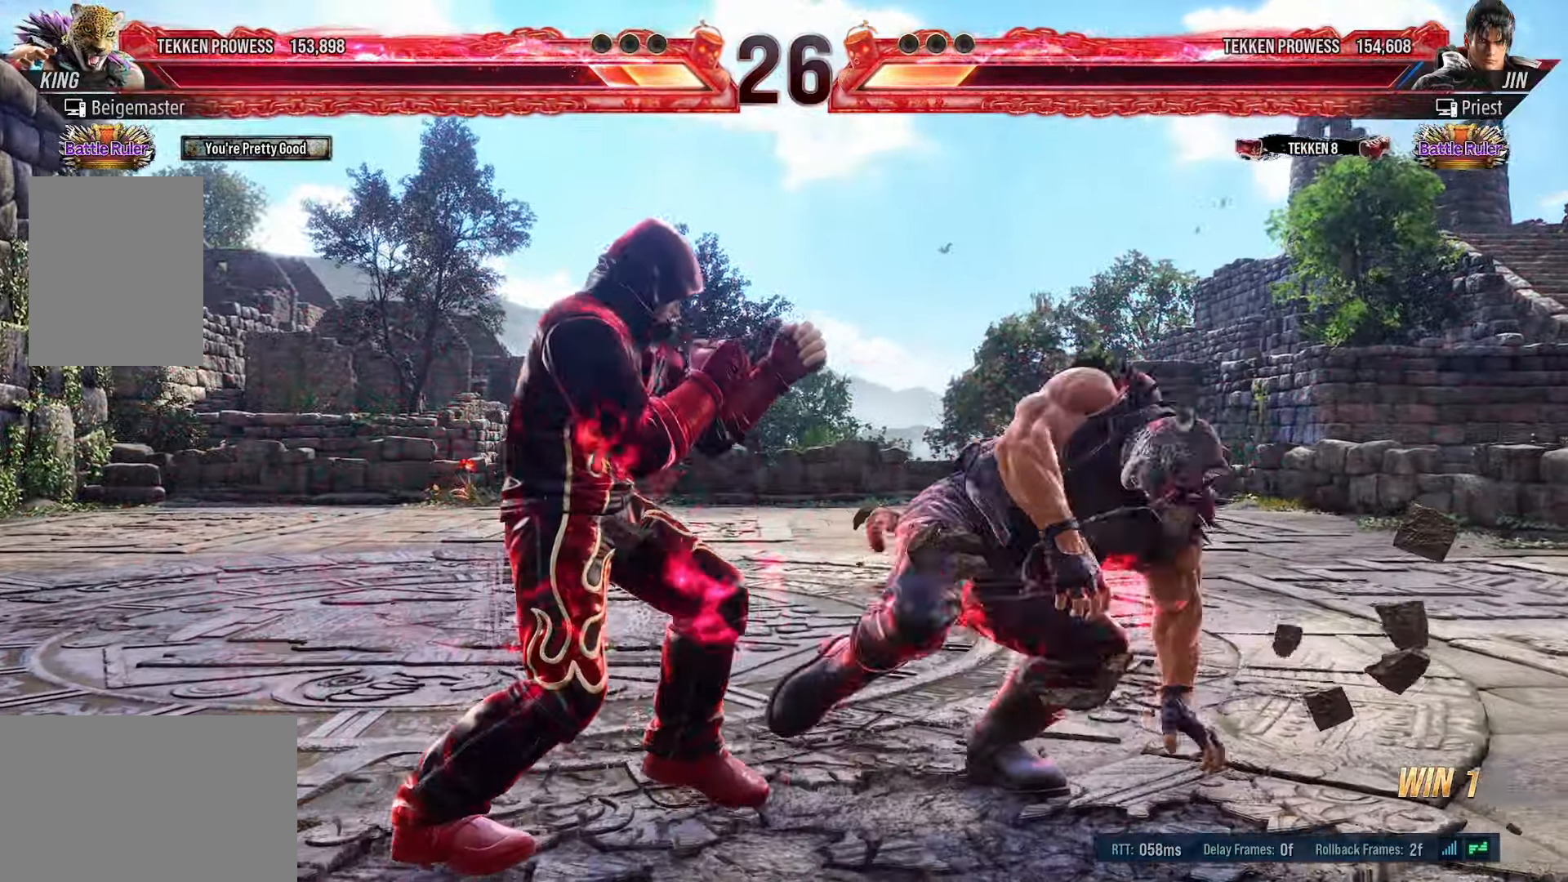
{"buttons": ["DPAD_DOWN"], "events": []}
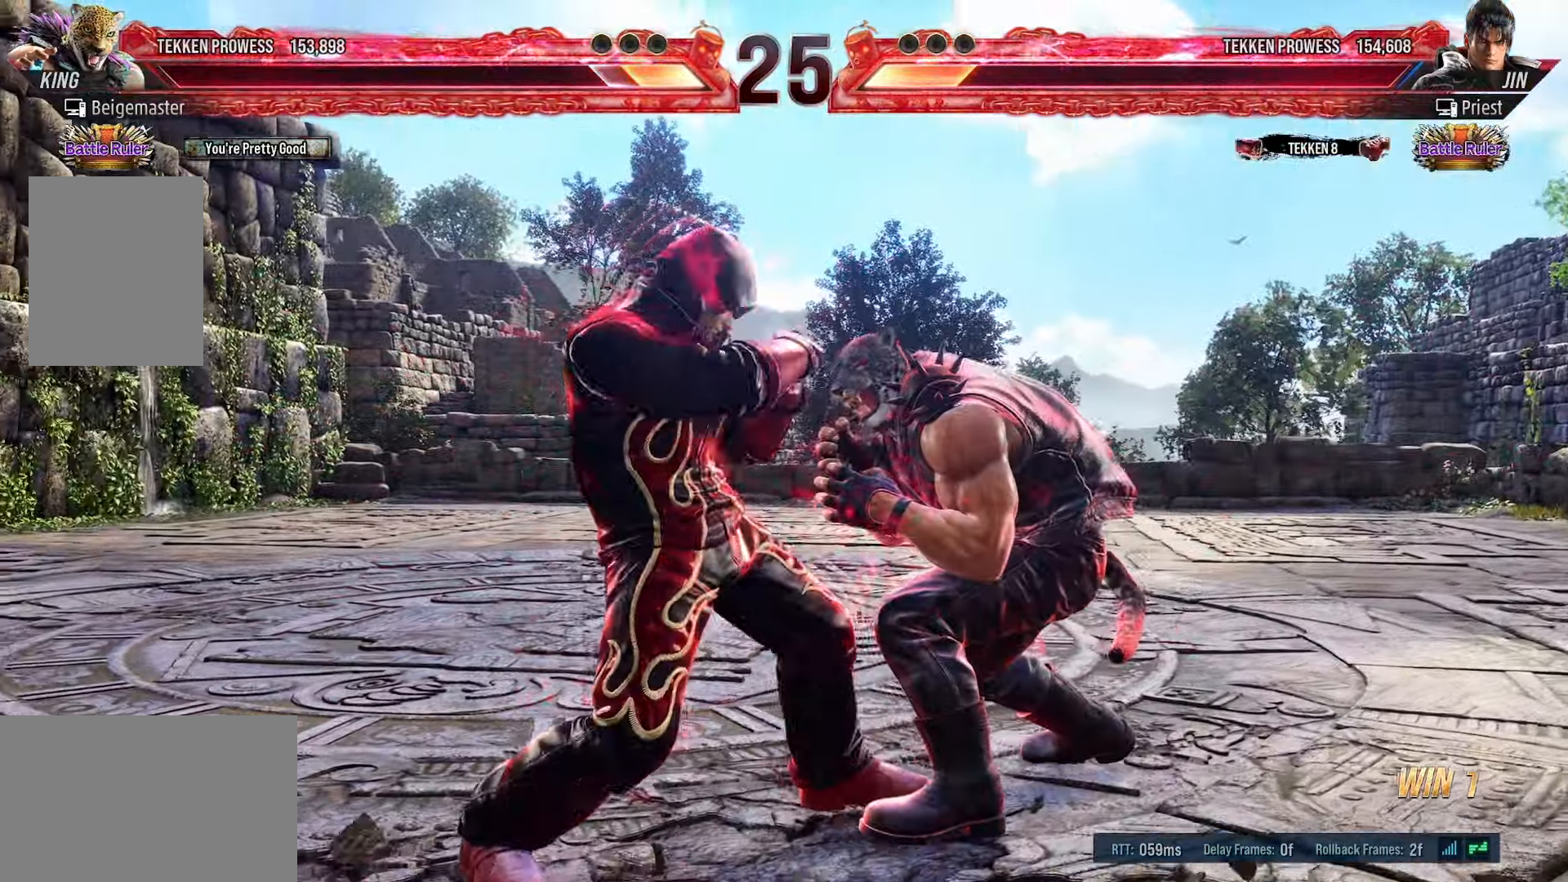
{"buttons": ["DPAD_DOWN"], "events": [[16, "DPAD_DOWN", "up"], [33, "CIRCLE", "down"], [100, "CIRCLE", "up"], [150, "CIRCLE", "down"], [466, "CIRCLE", "up"], [483, "DPAD_DOWN", "down"]]}
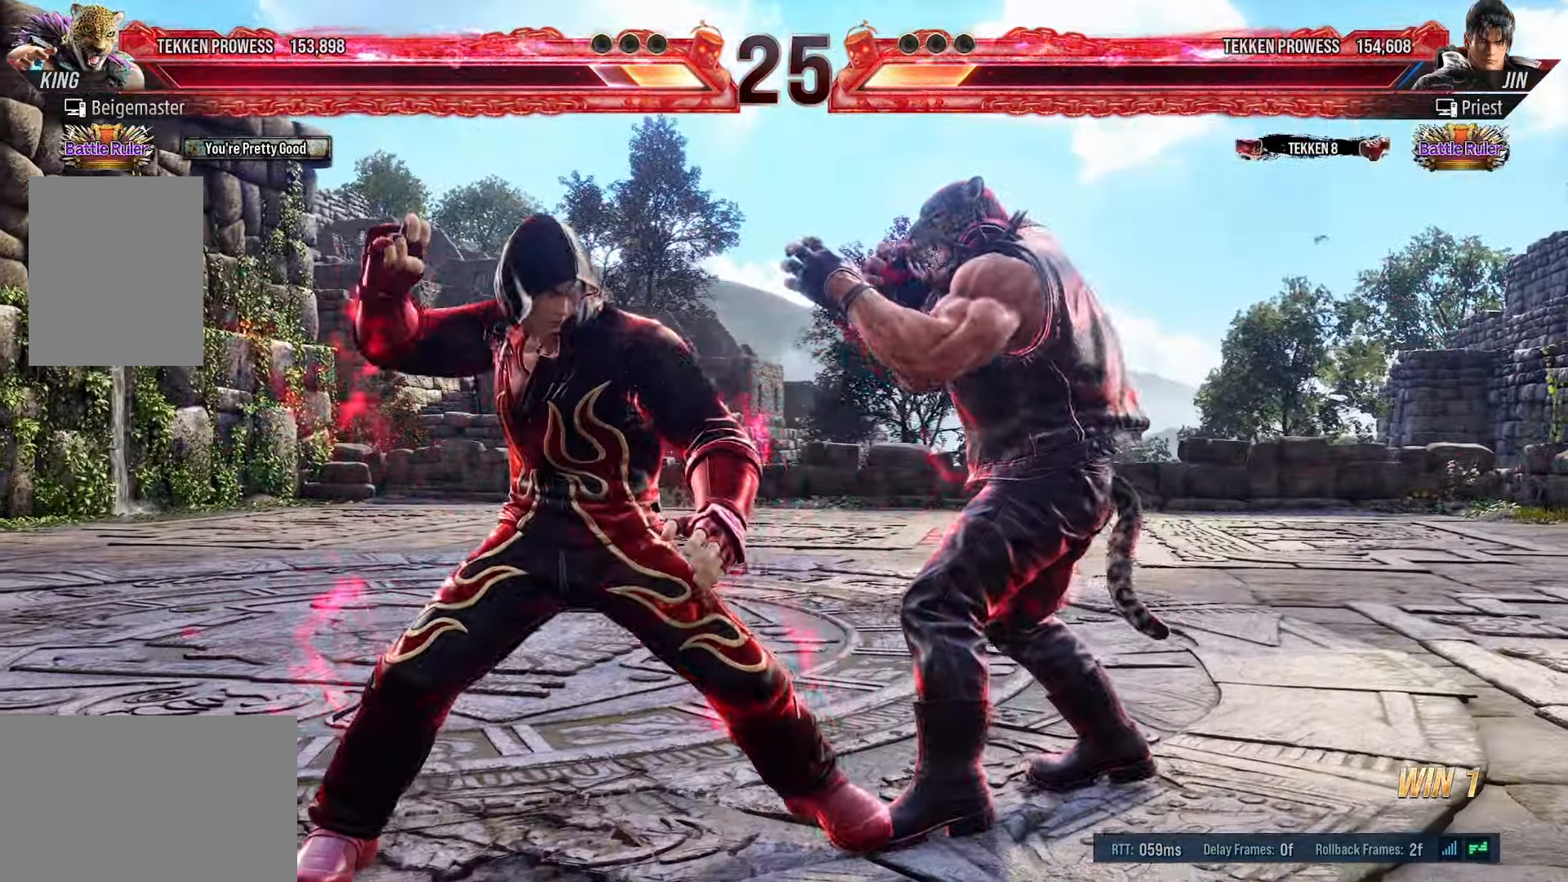
{"buttons": ["DPAD_DOWN"], "events": [[50, "DPAD_RIGHT", "down"], [150, "DPAD_RIGHT", "up"]]}
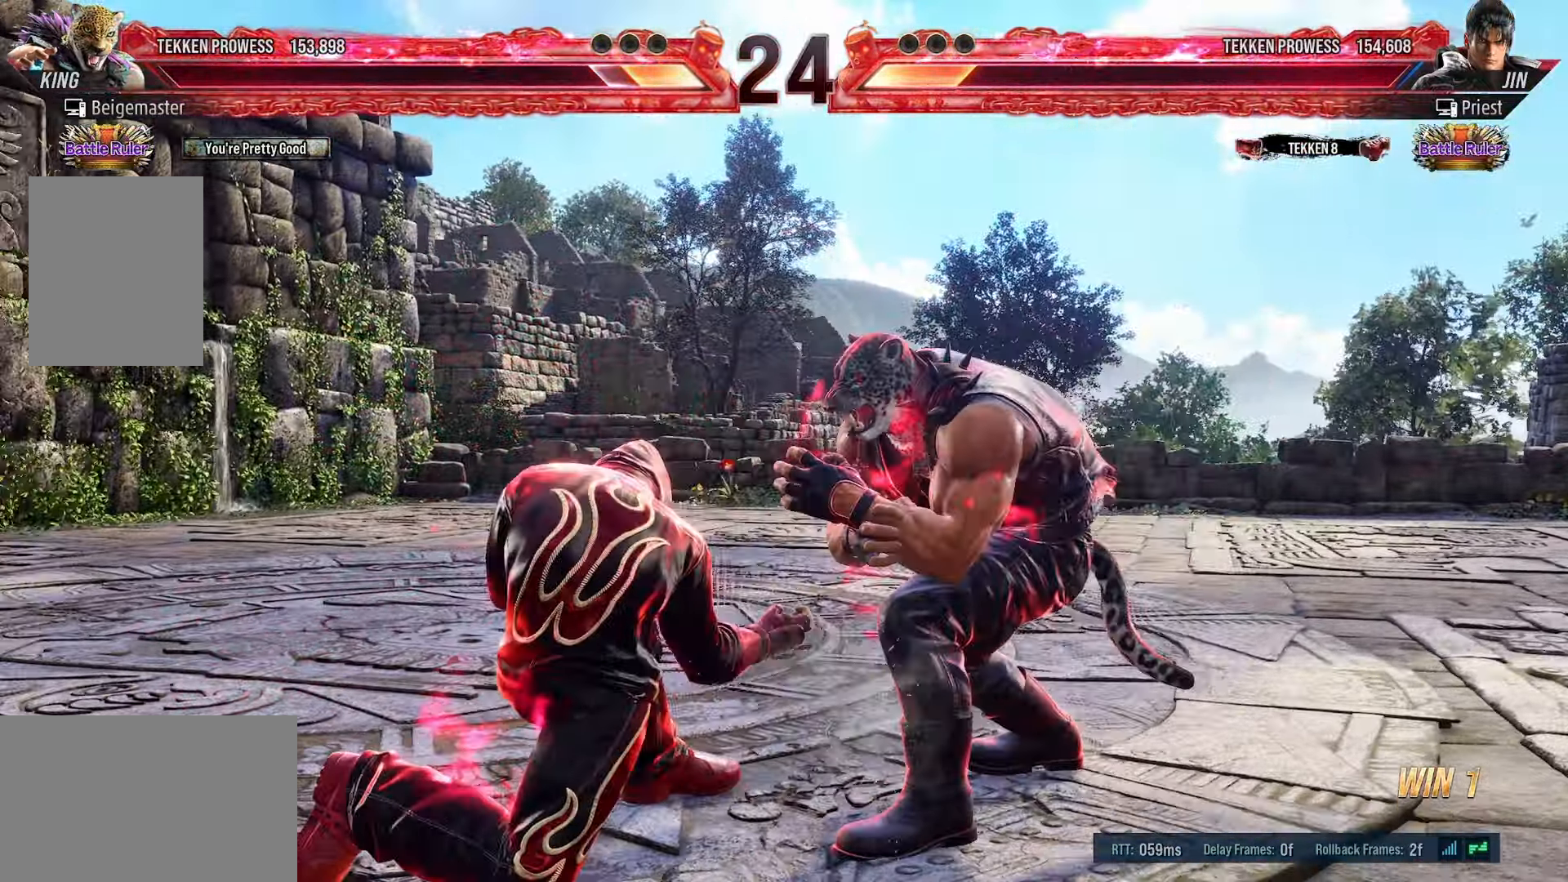
{"buttons": ["DPAD_DOWN"], "events": [[33, "DPAD_DOWN", "up"], [416, "DPAD_LEFT", "down"], [450, "DPAD_LEFT", "up"], [500, "DPAD_DOWN", "down"]]}
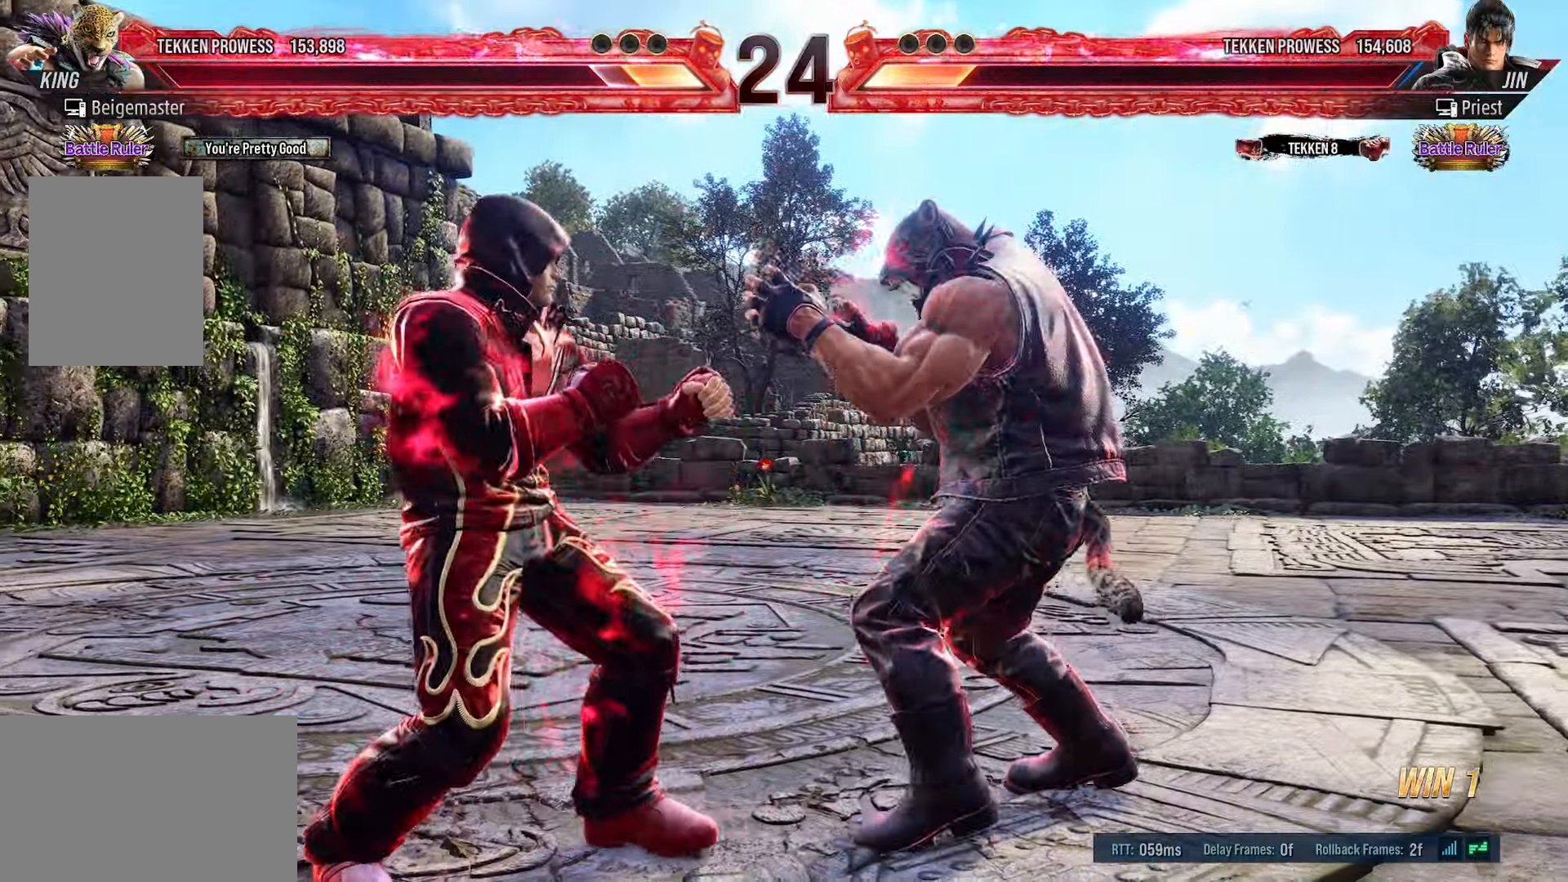
{"buttons": ["CROSS", "DPAD_DOWN", "DPAD_RIGHT"], "events": [[33, "DPAD_RIGHT", "down"], [66, "CROSS", "down"]]}
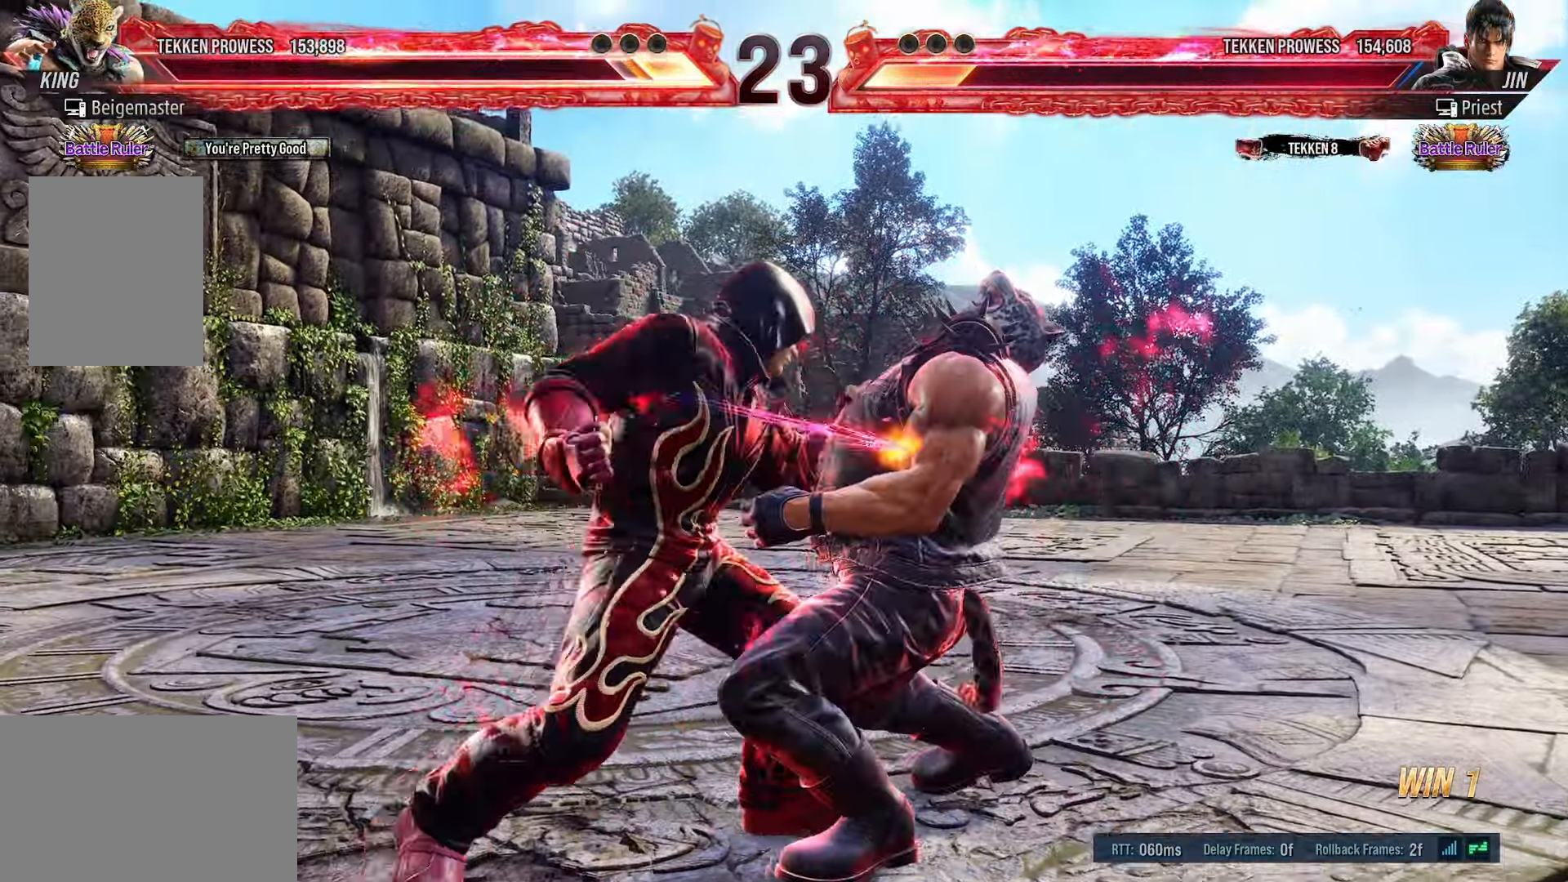
{"buttons": ["DPAD_RIGHT"], "events": [[133, "DPAD_RIGHT", "up"], [200, "DPAD_DOWN", "up"], [216, "CROSS", "up"], [383, "DPAD_RIGHT", "down"]]}